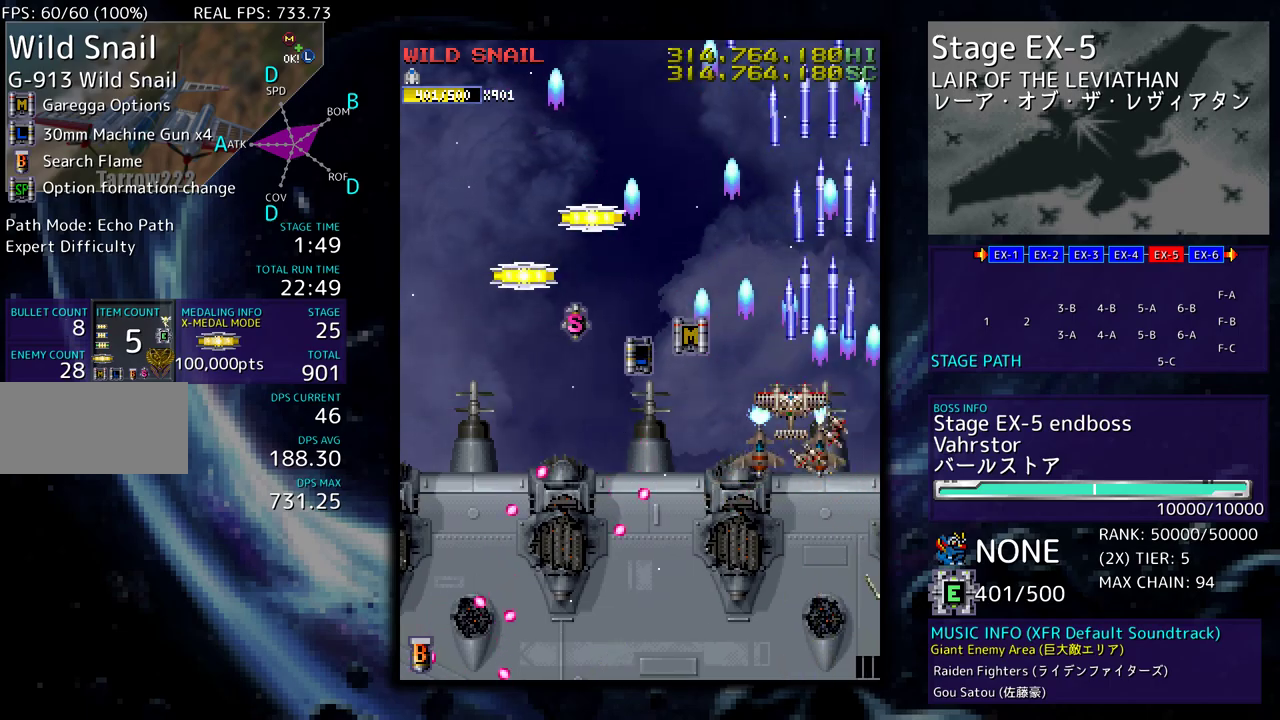
Gameplay with a controller; each line is a JSON object with the inputs held at the frame after it. "events" lists button and stick changes between this image and that frame as [ms after this image, input, new state], when the widget could be followed in between. Not read: L3 R3 other_buttons.
{"buttons": ["DPAD_LEFT"], "events": [[33, "DPAD_UP", "up"], [100, "DPAD_UP", "down"], [333, "DPAD_UP", "up"], [367, "DPAD_DOWN", "down"], [483, "DPAD_DOWN", "up"]]}
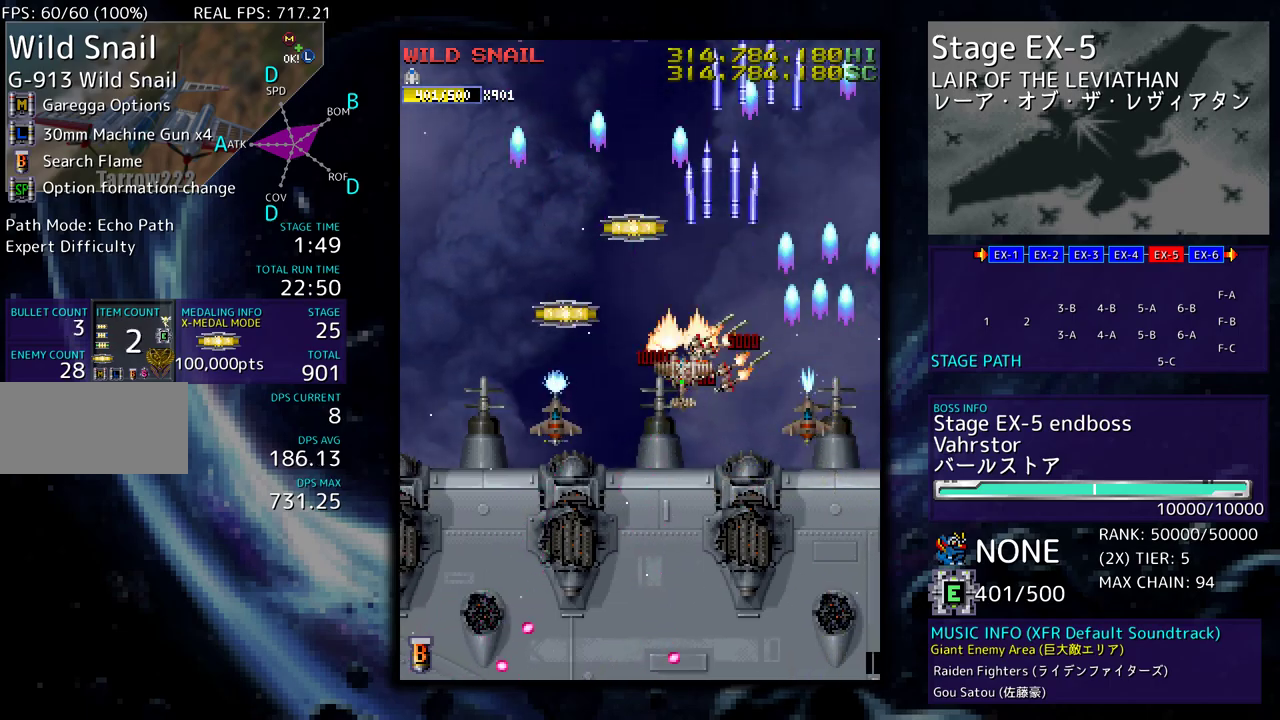
{"buttons": ["DPAD_UP", "DPAD_RIGHT"], "events": [[283, "DPAD_UP", "down"], [350, "DPAD_LEFT", "up"], [383, "DPAD_RIGHT", "down"]]}
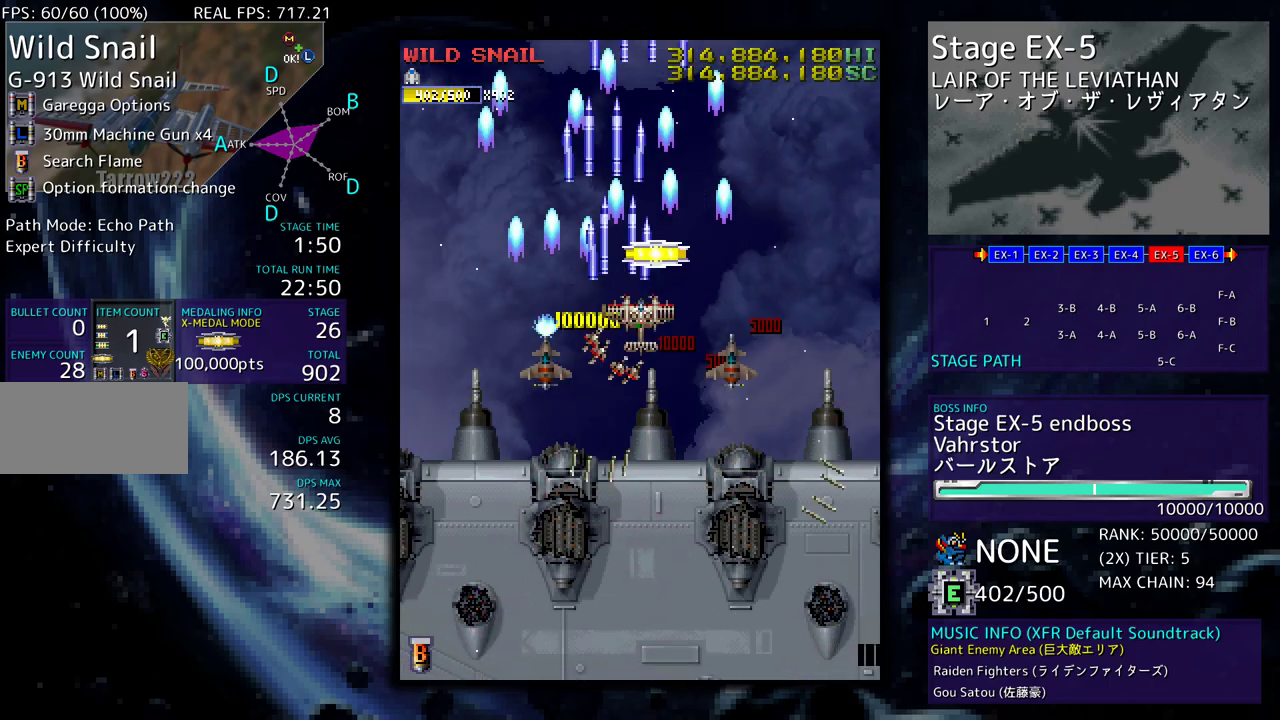
{"buttons": ["DPAD_DOWN"], "events": [[33, "DPAD_RIGHT", "up"], [100, "DPAD_LEFT", "down"], [133, "DPAD_UP", "up"], [167, "DPAD_DOWN", "down"], [317, "DPAD_LEFT", "up"]]}
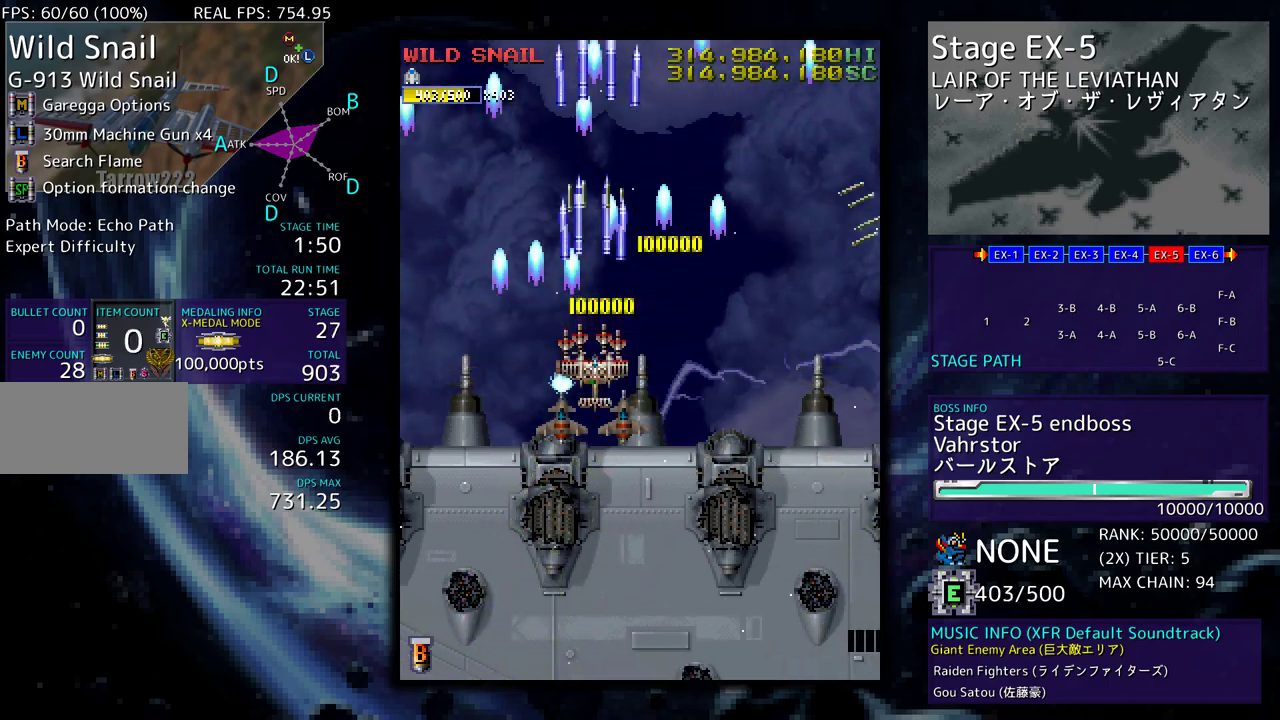
{"buttons": [], "events": [[333, "DPAD_LEFT", "down"], [483, "DPAD_DOWN", "up"], [483, "DPAD_LEFT", "up"]]}
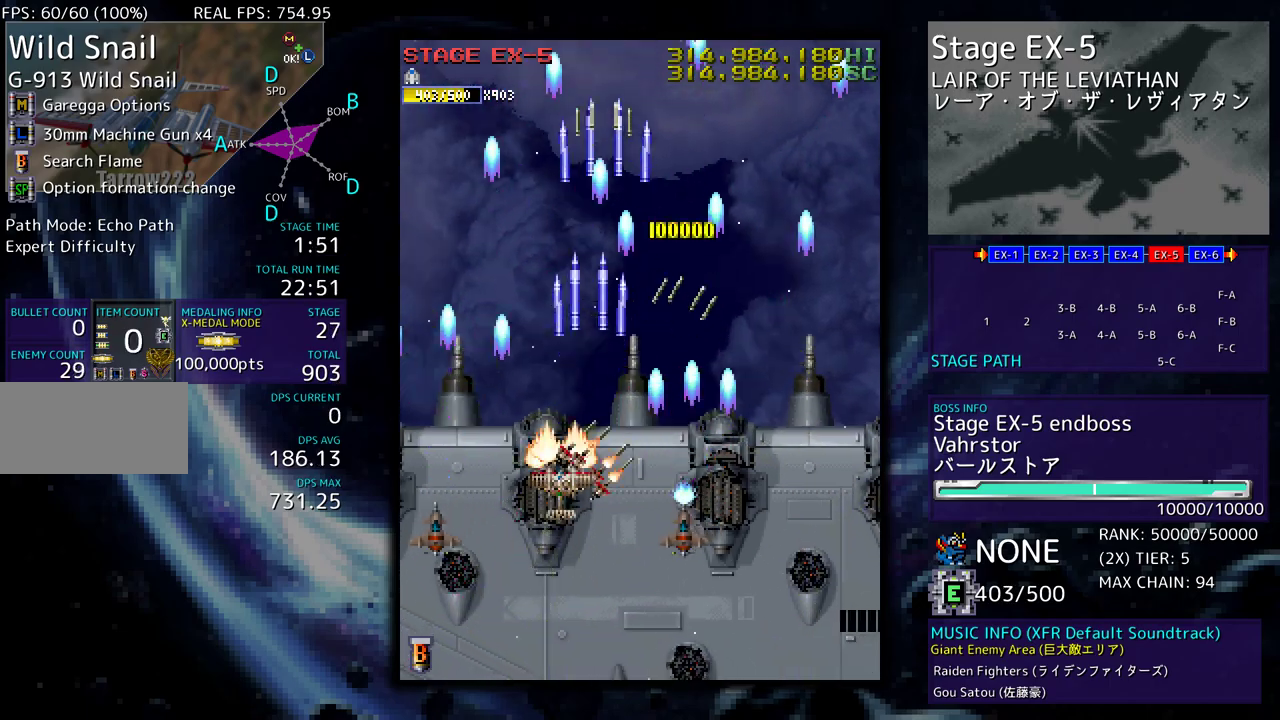
{"buttons": [], "events": []}
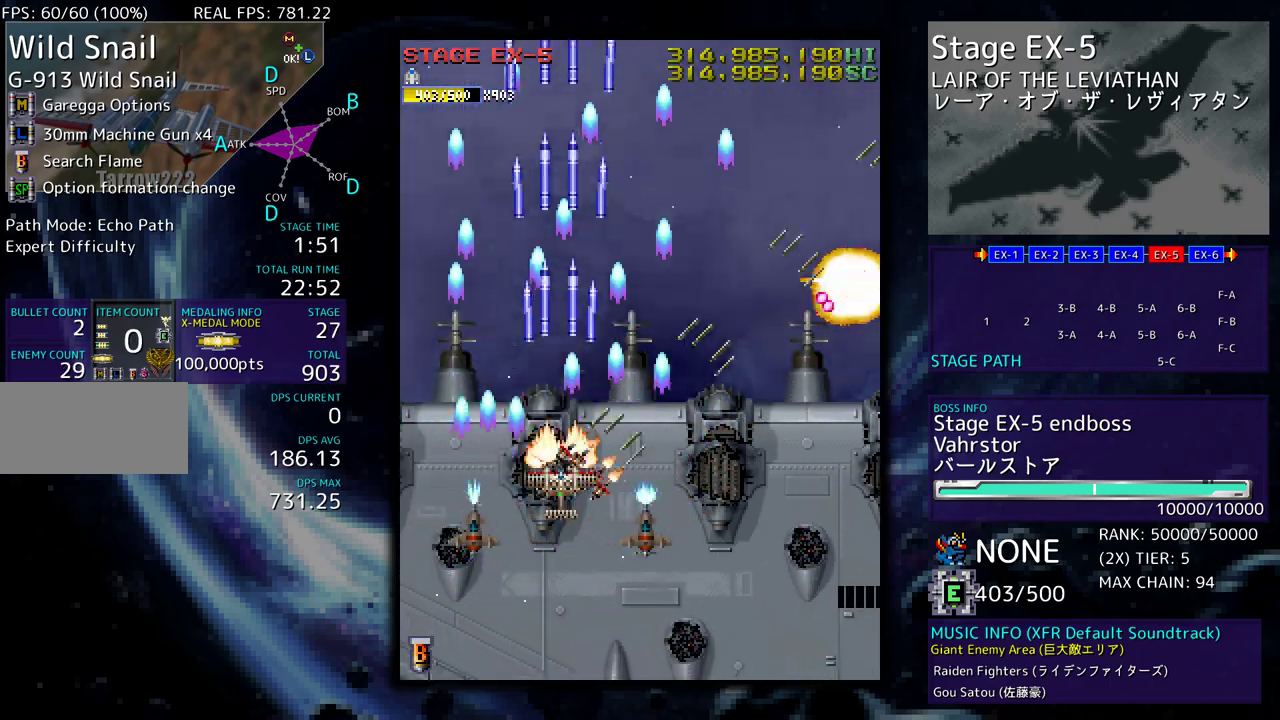
{"buttons": ["DPAD_DOWN"], "events": [[300, "DPAD_DOWN", "down"]]}
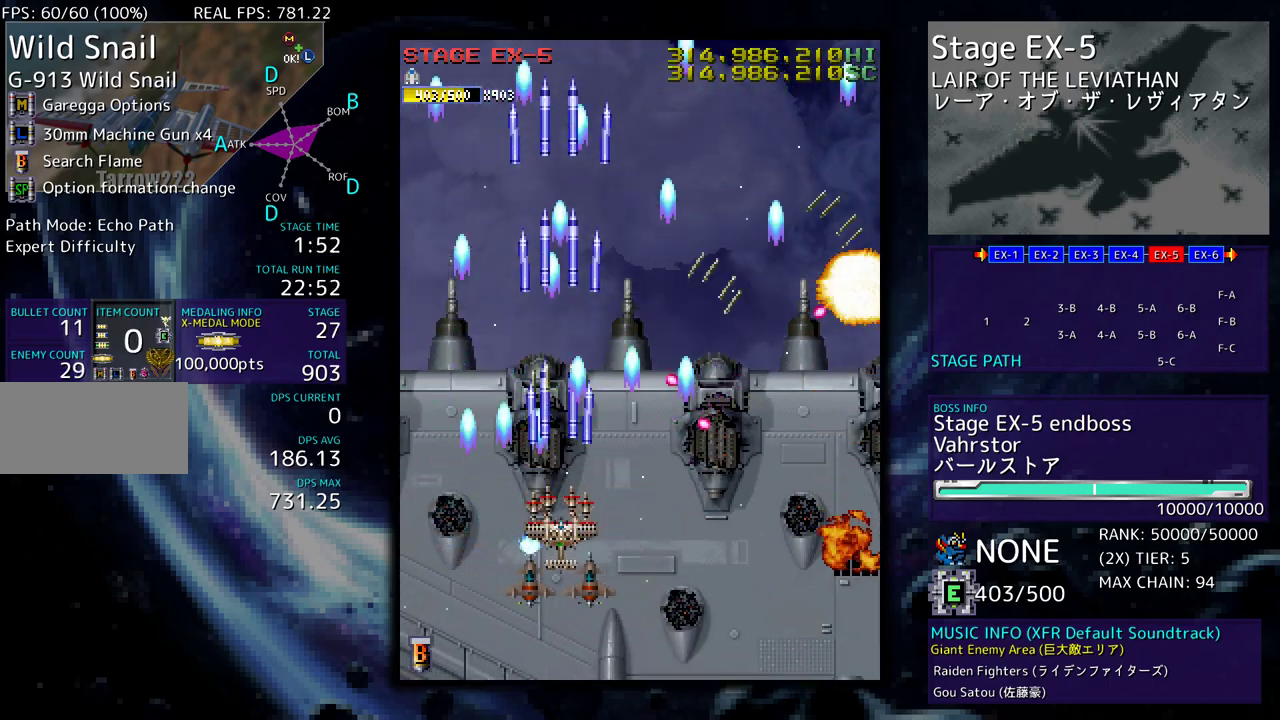
{"buttons": ["DPAD_UP", "DPAD_RIGHT"], "events": [[67, "DPAD_RIGHT", "down"], [433, "DPAD_DOWN", "up"], [467, "DPAD_UP", "down"]]}
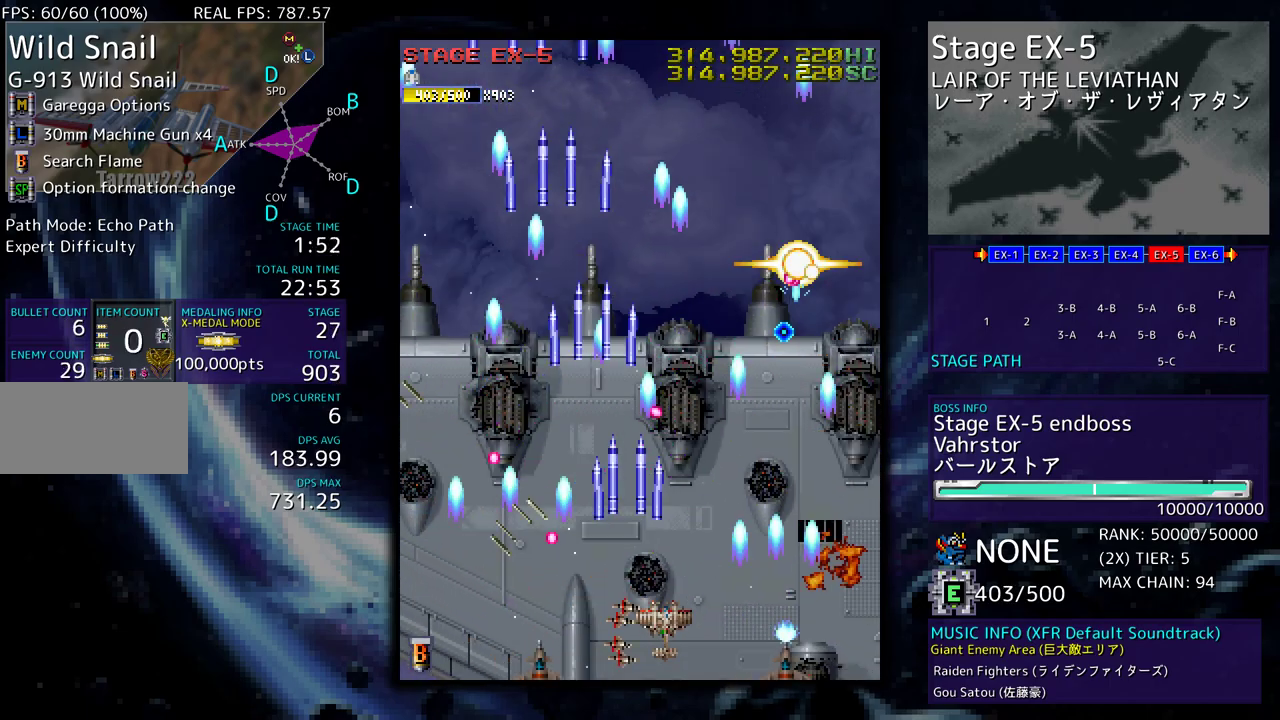
{"buttons": [], "events": [[100, "DPAD_RIGHT", "up"], [100, "DPAD_UP", "up"], [183, "DPAD_DOWN", "down"], [183, "DPAD_RIGHT", "down"], [267, "DPAD_DOWN", "up"], [267, "DPAD_RIGHT", "up"], [367, "DPAD_DOWN", "down"], [367, "DPAD_RIGHT", "down"], [450, "DPAD_DOWN", "up"], [450, "DPAD_RIGHT", "up"]]}
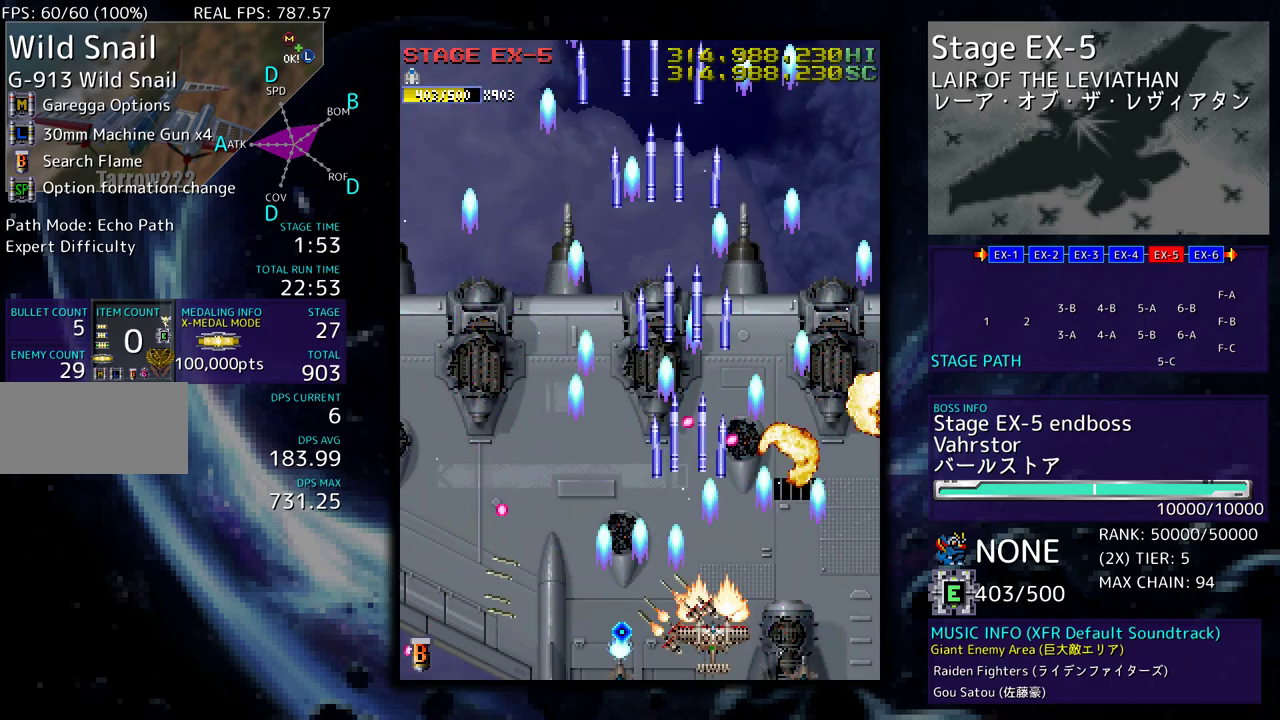
{"buttons": ["DPAD_UP"], "events": [[17, "DPAD_DOWN", "down"], [17, "DPAD_RIGHT", "down"], [117, "DPAD_DOWN", "up"], [117, "DPAD_RIGHT", "up"], [183, "DPAD_DOWN", "down"], [183, "DPAD_RIGHT", "down"], [417, "DPAD_DOWN", "up"], [433, "DPAD_UP", "down"], [467, "DPAD_RIGHT", "up"]]}
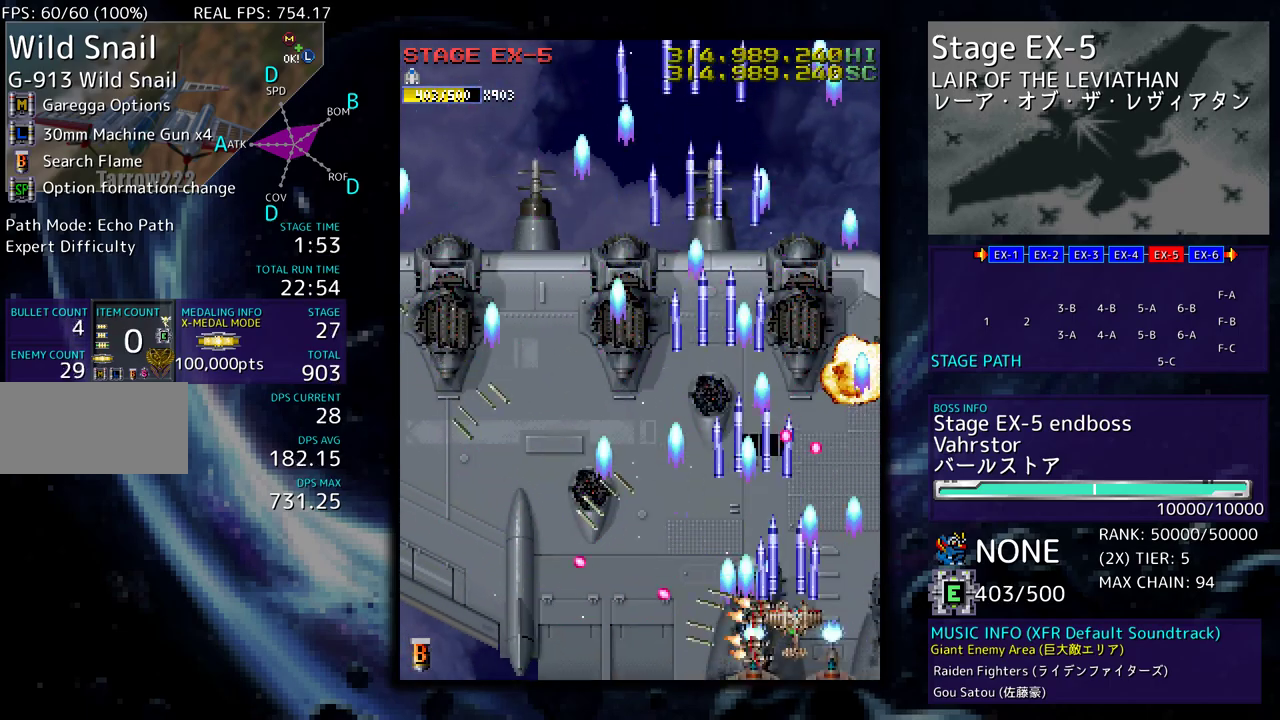
{"buttons": ["DPAD_UP", "DPAD_LEFT"], "events": [[17, "DPAD_LEFT", "down"], [117, "DPAD_UP", "up"], [167, "DPAD_DOWN", "down"], [300, "DPAD_DOWN", "up"], [467, "DPAD_UP", "down"]]}
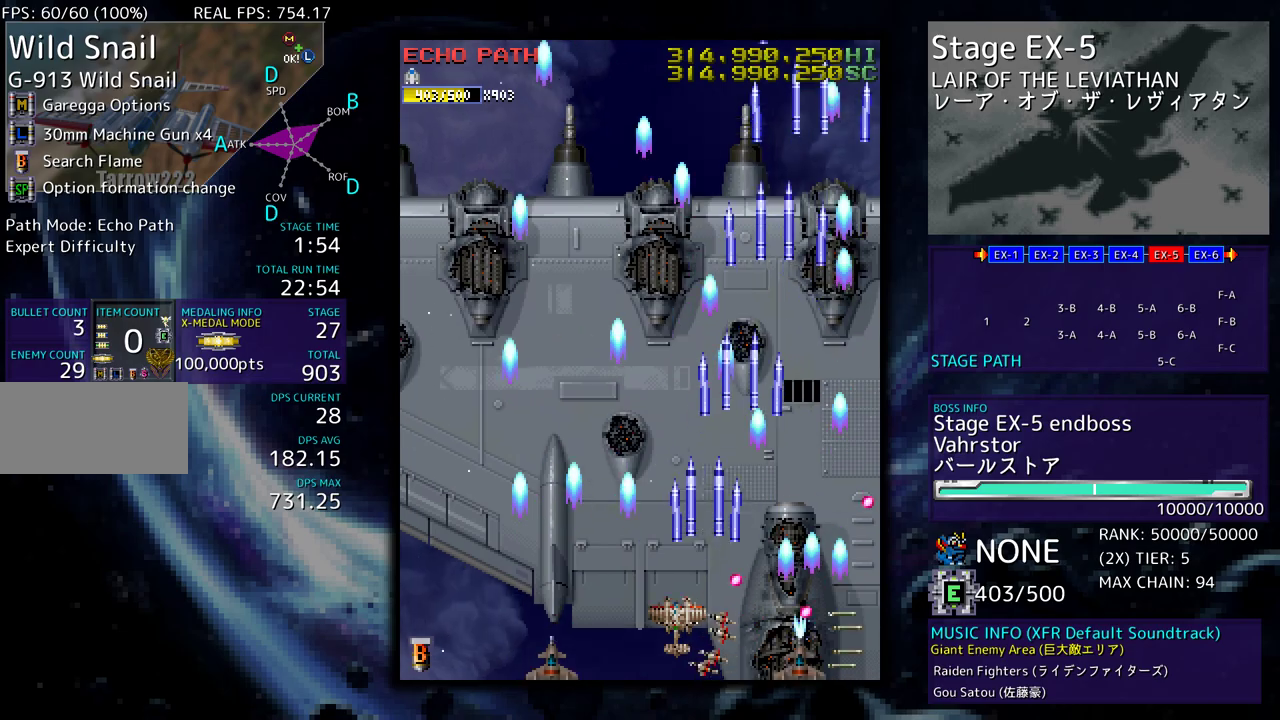
{"buttons": ["DPAD_DOWN", "DPAD_RIGHT"], "events": [[183, "DPAD_LEFT", "up"], [217, "DPAD_RIGHT", "down"], [283, "DPAD_UP", "up"], [300, "DPAD_DOWN", "down"]]}
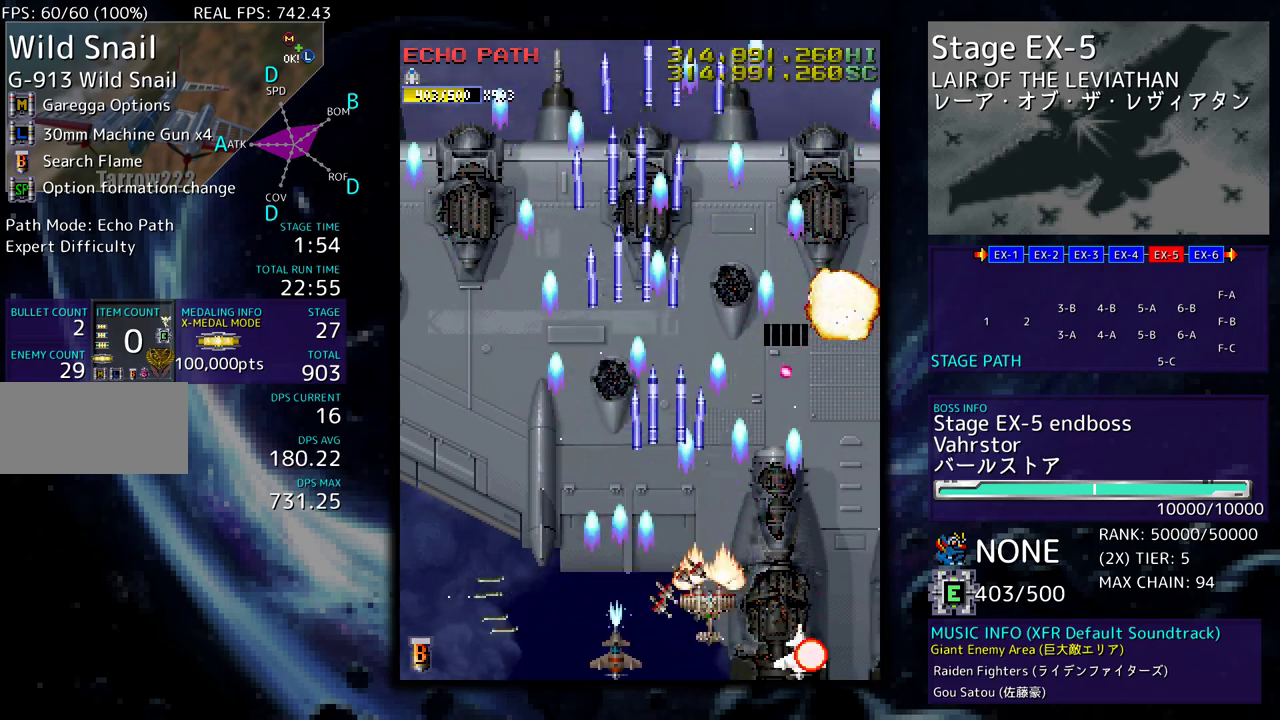
{"buttons": [], "events": [[17, "DPAD_RIGHT", "up"], [50, "DPAD_DOWN", "up"], [183, "DPAD_DOWN", "down"], [200, "DPAD_RIGHT", "down"], [233, "DPAD_RIGHT", "up"], [250, "DPAD_DOWN", "up"]]}
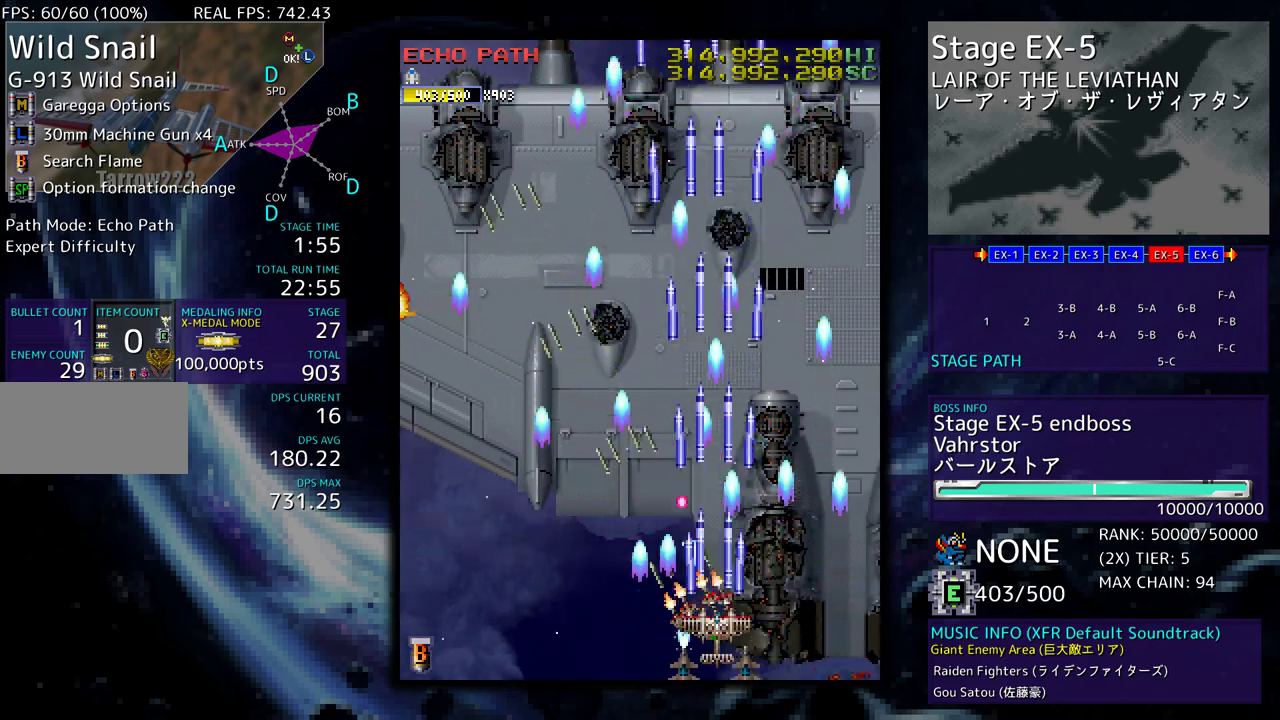
{"buttons": [], "events": [[250, "DPAD_DOWN", "down"], [250, "DPAD_RIGHT", "down"], [267, "DPAD_DOWN", "up"], [333, "DPAD_RIGHT", "up"]]}
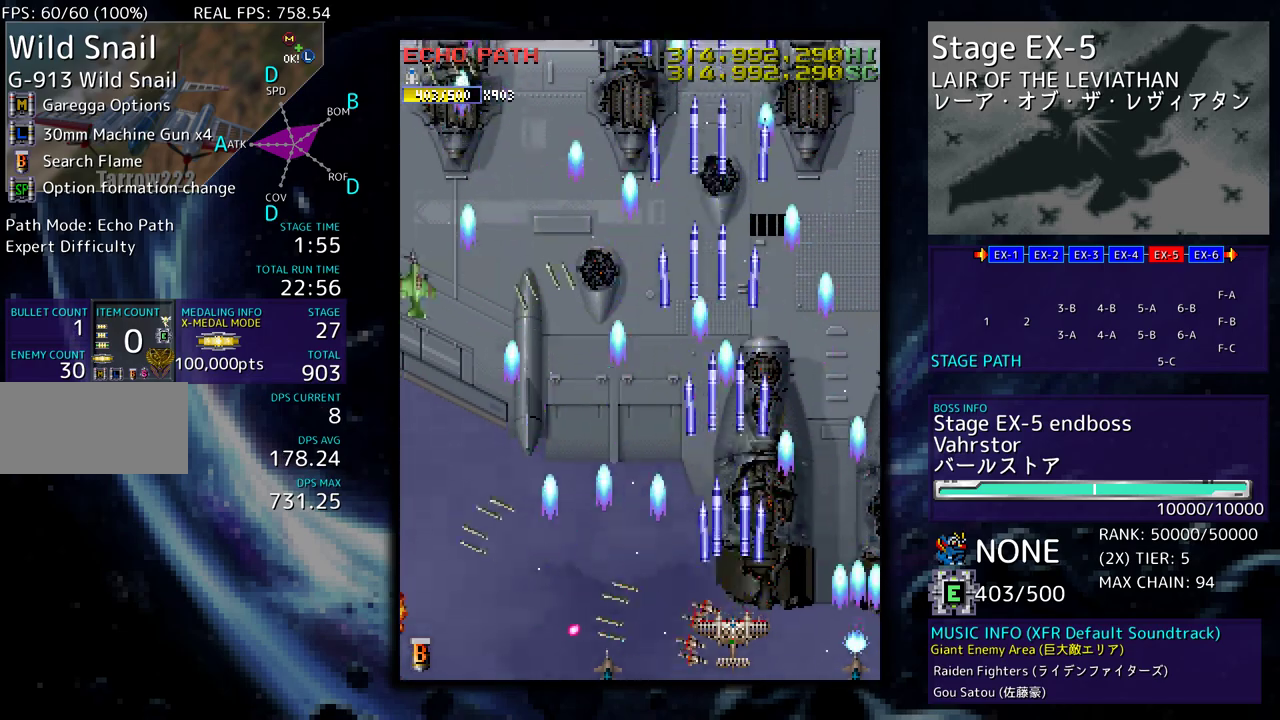
{"buttons": [], "events": [[333, "DPAD_DOWN", "down"], [400, "DPAD_DOWN", "up"]]}
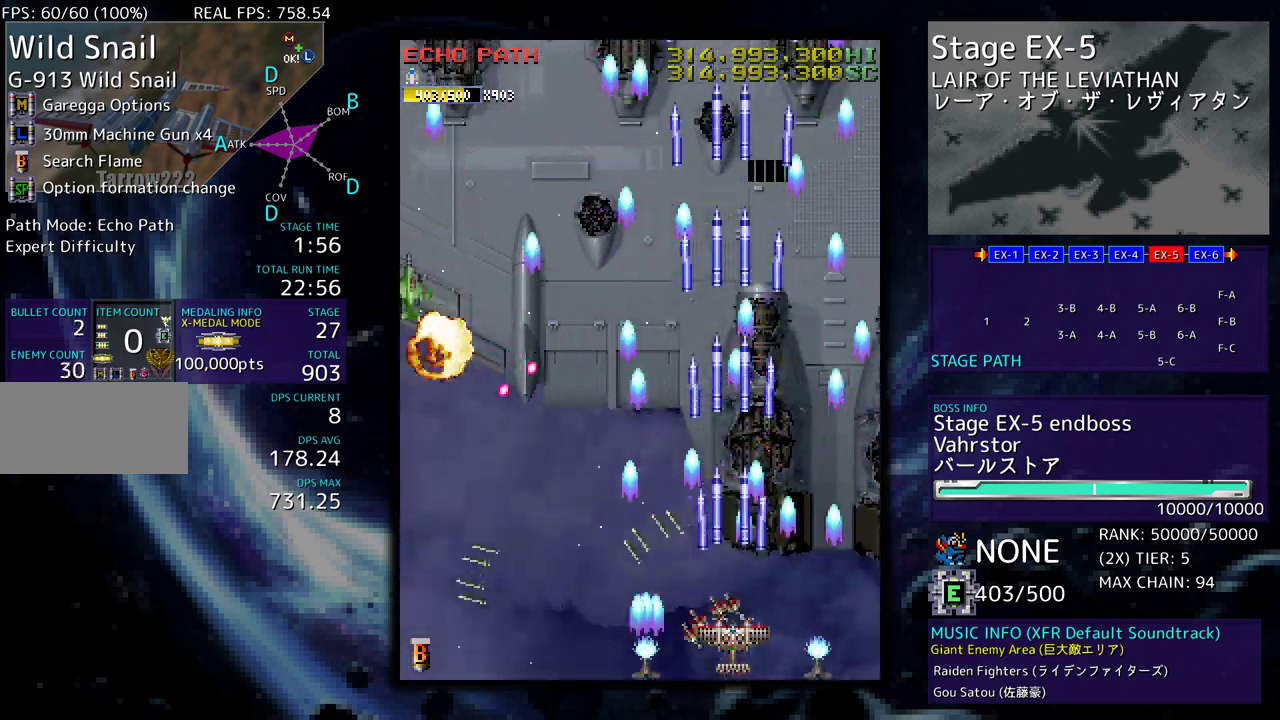
{"buttons": [], "events": [[50, "DPAD_RIGHT", "down"], [117, "DPAD_RIGHT", "up"]]}
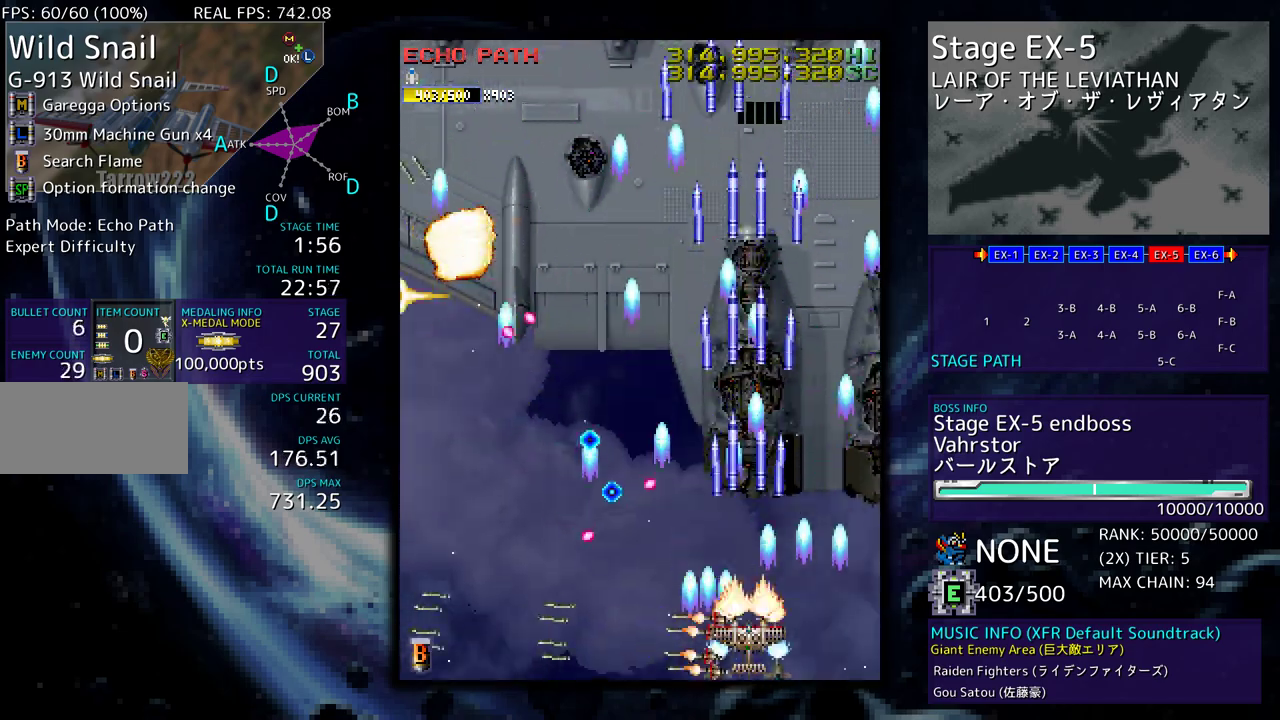
{"buttons": ["DPAD_UP", "DPAD_RIGHT"], "events": [[100, "DPAD_RIGHT", "down"], [200, "DPAD_DOWN", "down"], [317, "DPAD_DOWN", "up"], [367, "DPAD_UP", "down"]]}
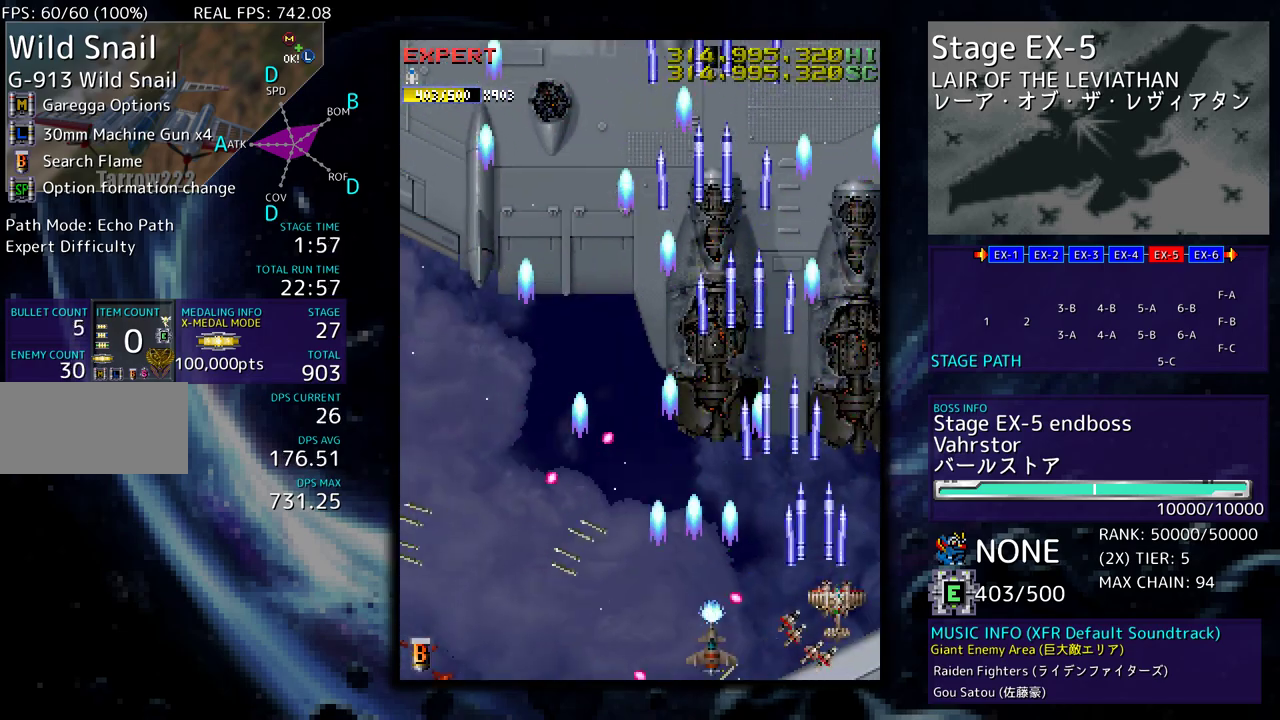
{"buttons": ["DPAD_DOWN", "DPAD_LEFT"], "events": [[200, "DPAD_RIGHT", "up"], [267, "DPAD_LEFT", "down"], [450, "DPAD_DOWN", "down"], [450, "DPAD_UP", "up"]]}
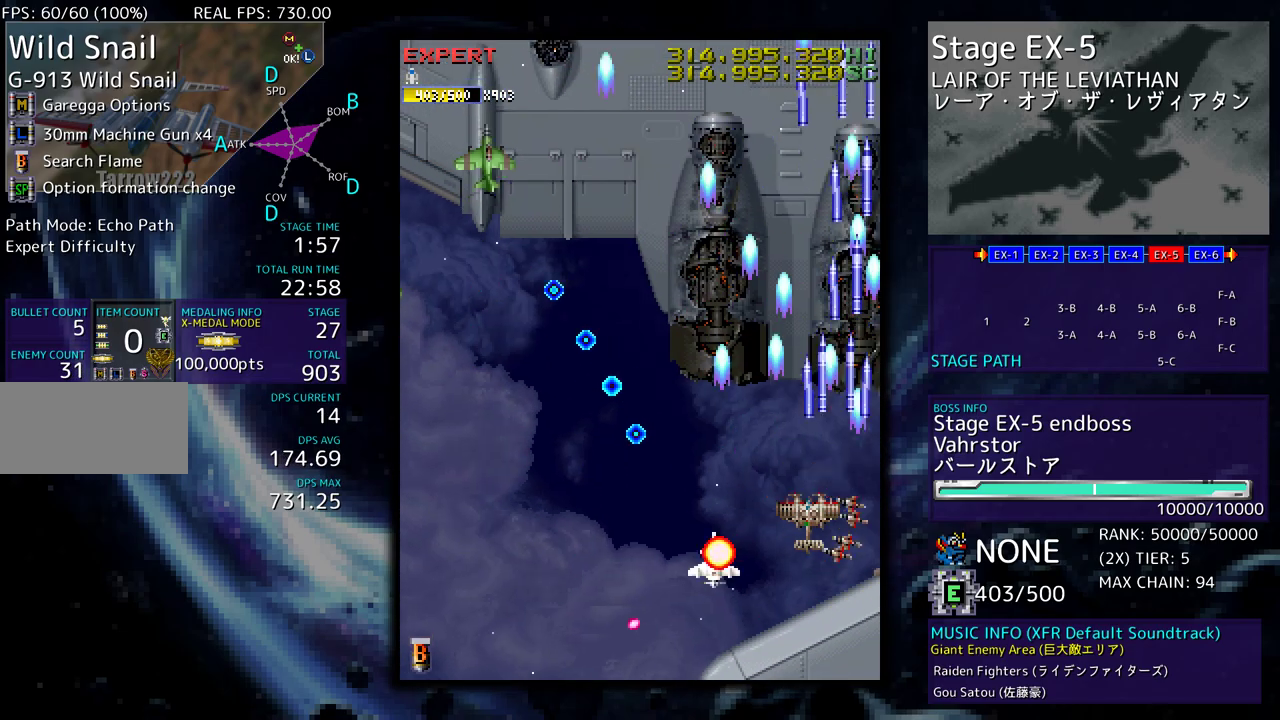
{"buttons": ["DPAD_DOWN", "DPAD_LEFT"], "events": [[33, "DPAD_LEFT", "up"], [67, "DPAD_DOWN", "up"], [67, "DPAD_RIGHT", "down"], [117, "DPAD_UP", "down"], [333, "DPAD_RIGHT", "up"], [367, "DPAD_LEFT", "down"], [433, "DPAD_DOWN", "down"], [433, "DPAD_UP", "up"]]}
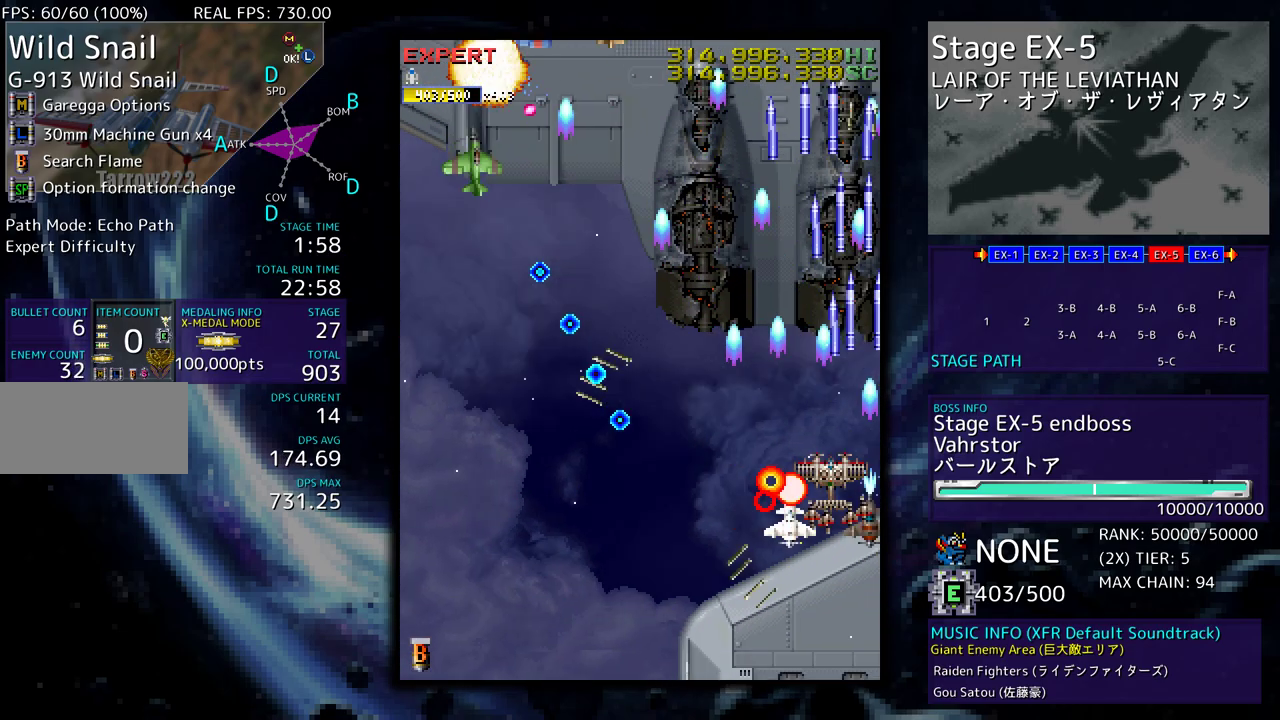
{"buttons": ["DPAD_UP"], "events": [[17, "DPAD_LEFT", "up"], [33, "DPAD_RIGHT", "down"], [100, "DPAD_DOWN", "up"], [117, "DPAD_UP", "down"], [317, "DPAD_RIGHT", "up"]]}
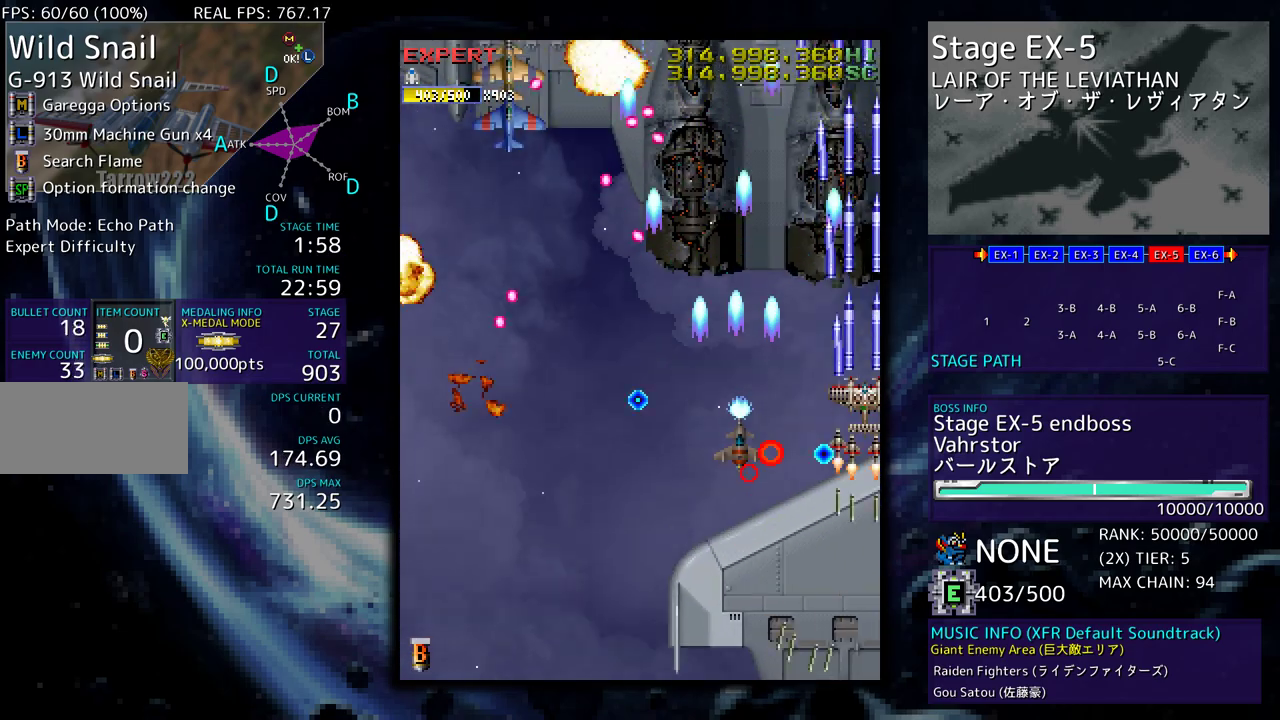
{"buttons": ["DPAD_DOWN"], "events": [[283, "DPAD_DOWN", "down"], [283, "DPAD_UP", "up"], [300, "DPAD_LEFT", "down"], [383, "DPAD_LEFT", "up"]]}
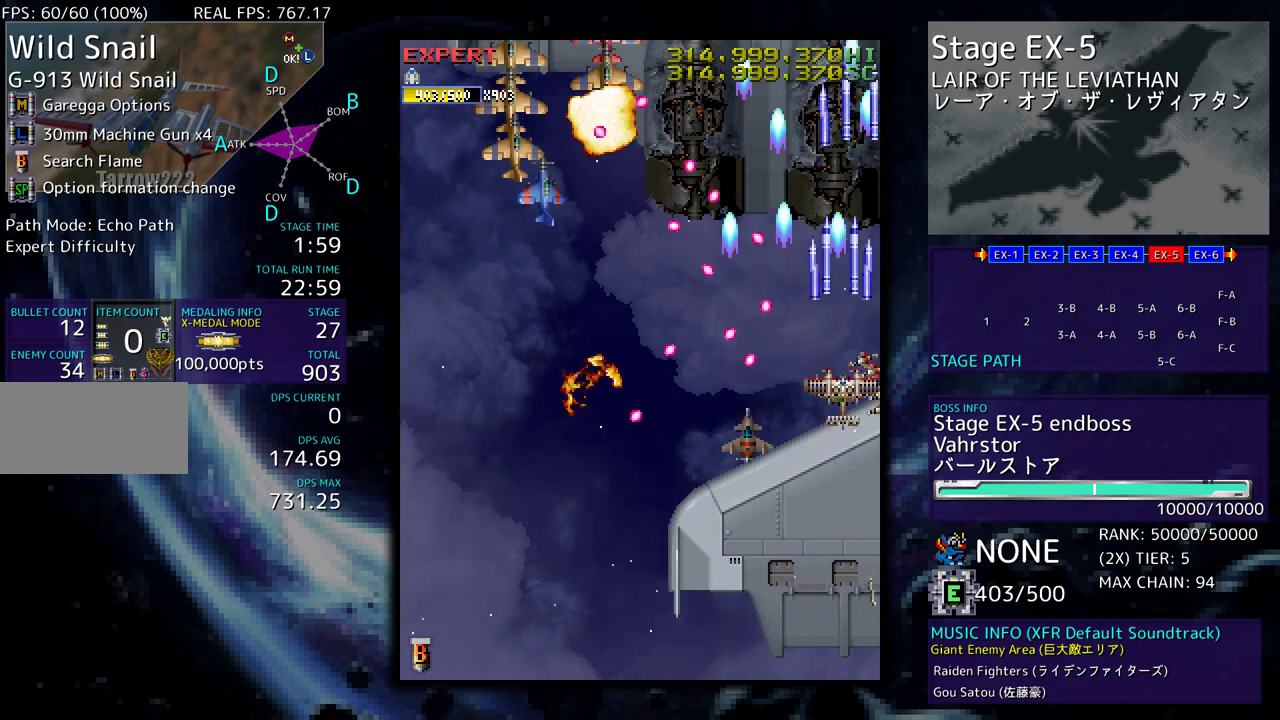
{"buttons": ["DPAD_DOWN"], "events": []}
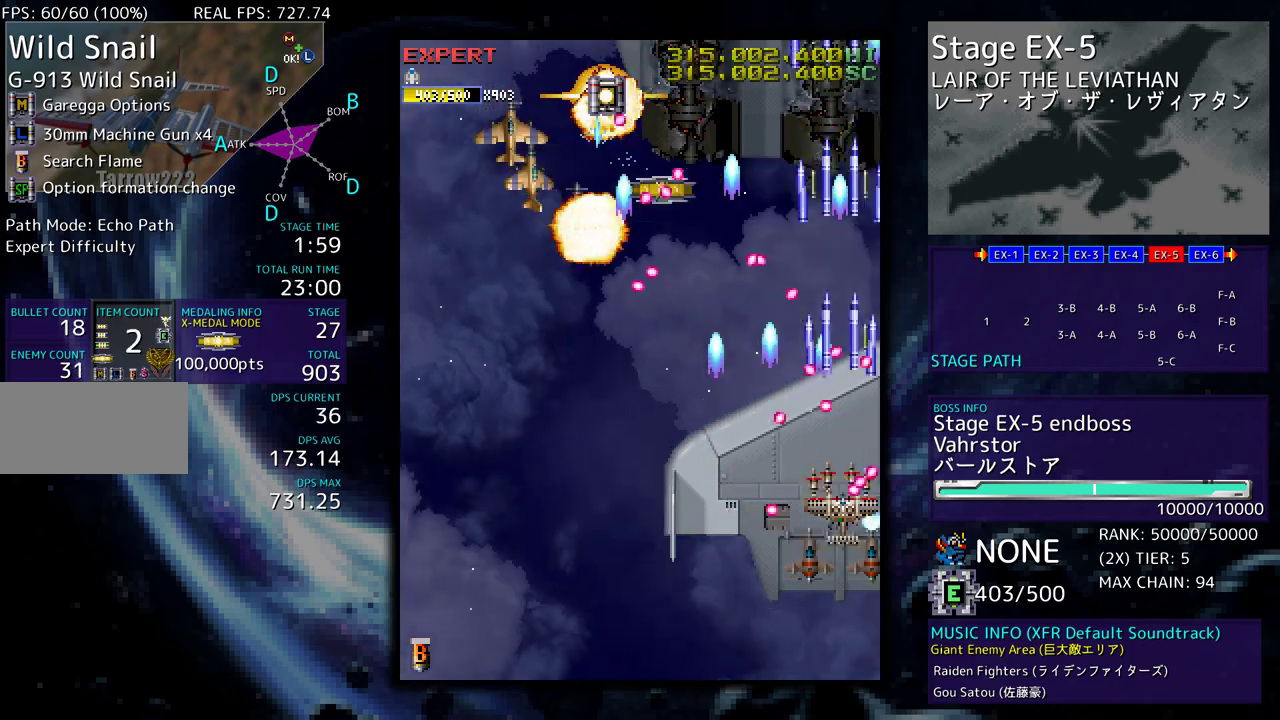
{"buttons": ["DPAD_DOWN", "DPAD_LEFT"], "events": [[17, "DPAD_LEFT", "down"], [67, "DPAD_DOWN", "up"], [83, "DPAD_UP", "down"], [183, "DPAD_UP", "up"], [200, "DPAD_DOWN", "down"]]}
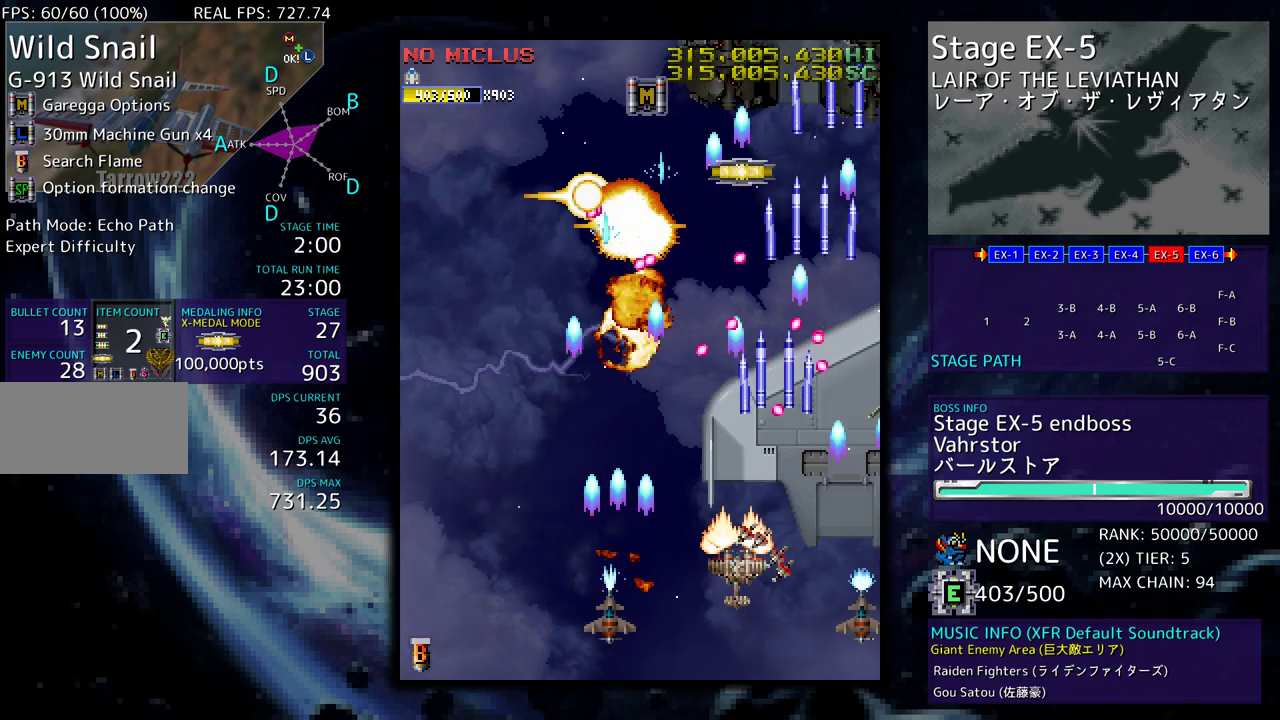
{"buttons": ["DPAD_UP", "DPAD_LEFT"], "events": [[100, "DPAD_DOWN", "up"], [217, "DPAD_UP", "down"], [333, "DPAD_DOWN", "down"], [333, "DPAD_UP", "up"], [483, "DPAD_DOWN", "up"], [500, "DPAD_UP", "down"]]}
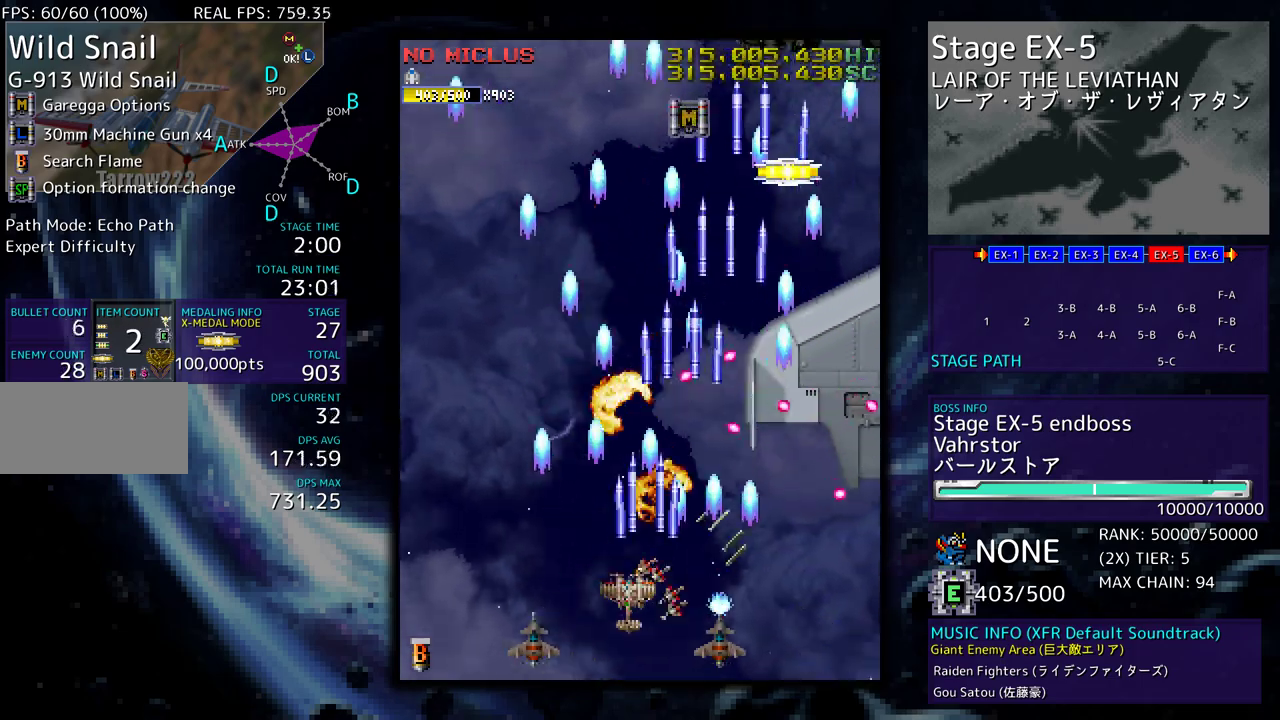
{"buttons": ["DPAD_UP", "DPAD_RIGHT"], "events": [[367, "DPAD_LEFT", "up"], [417, "DPAD_RIGHT", "down"]]}
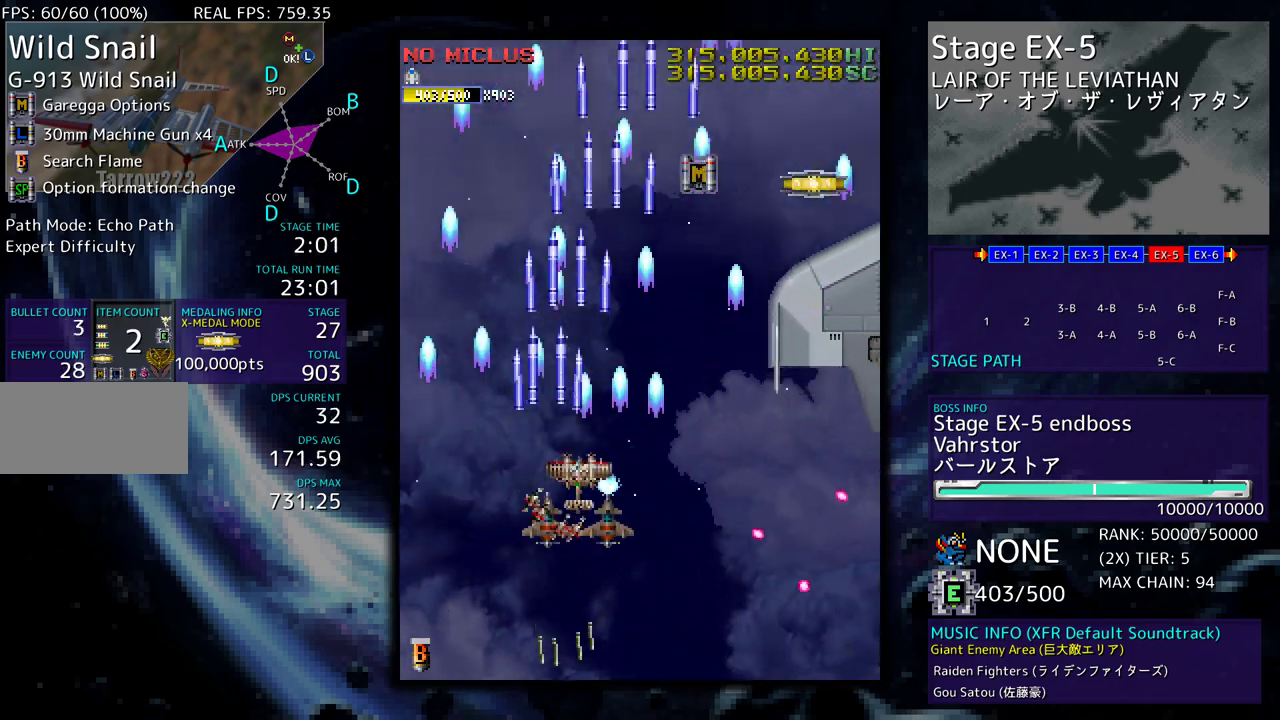
{"buttons": ["DPAD_UP"], "events": [[383, "DPAD_RIGHT", "up"]]}
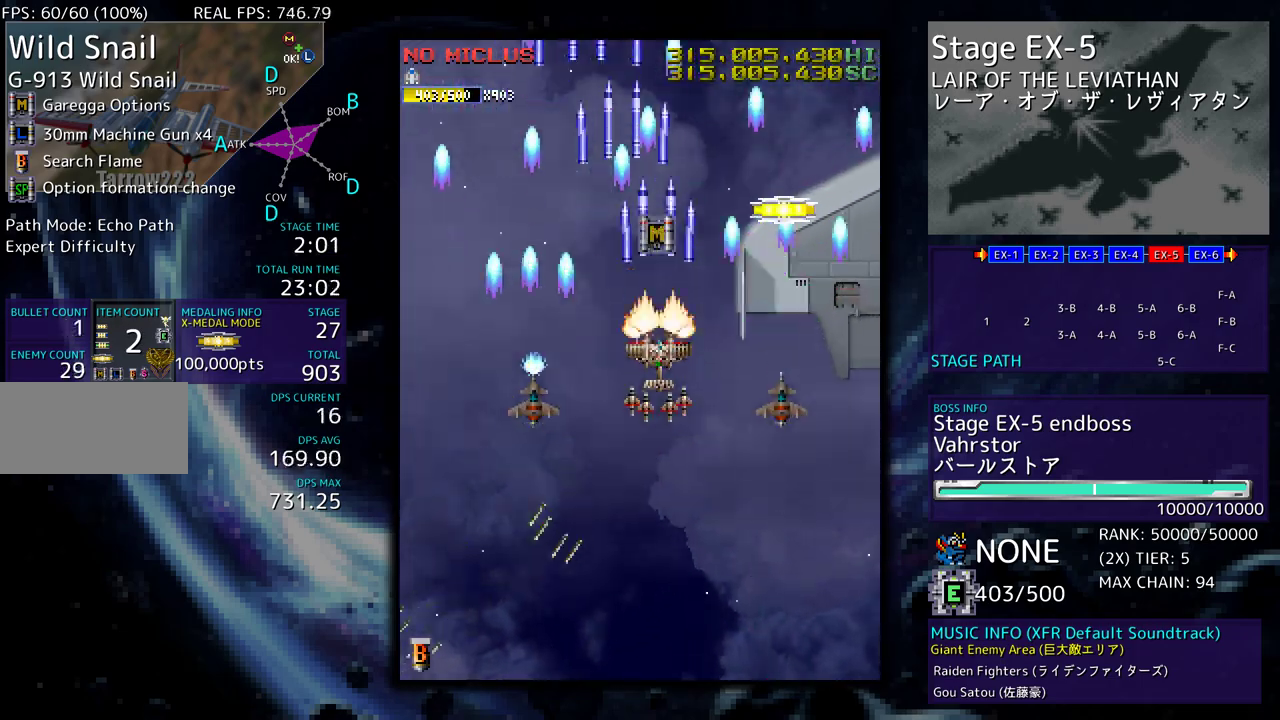
{"buttons": ["DPAD_UP", "DPAD_RIGHT"], "events": [[267, "DPAD_RIGHT", "down"]]}
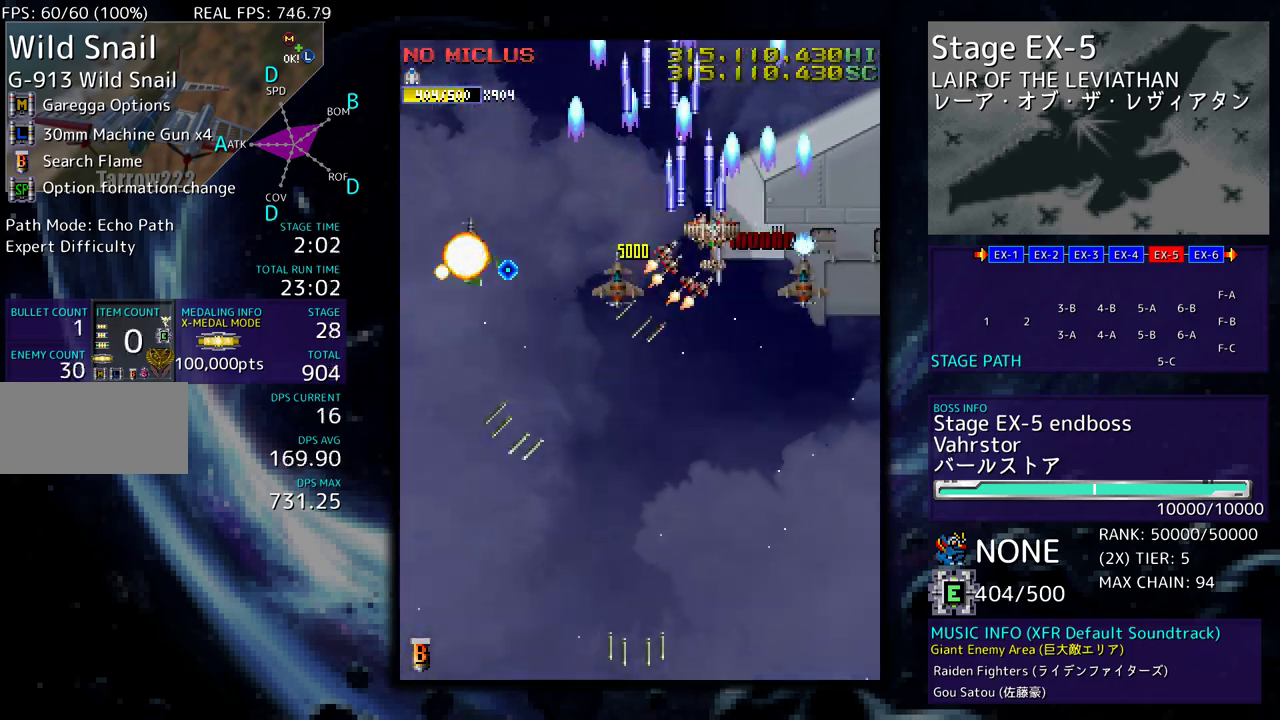
{"buttons": ["DPAD_DOWN", "DPAD_RIGHT"], "events": [[17, "DPAD_RIGHT", "up"], [33, "DPAD_LEFT", "down"], [67, "DPAD_UP", "up"], [83, "DPAD_DOWN", "down"], [150, "DPAD_LEFT", "up"], [167, "DPAD_RIGHT", "down"]]}
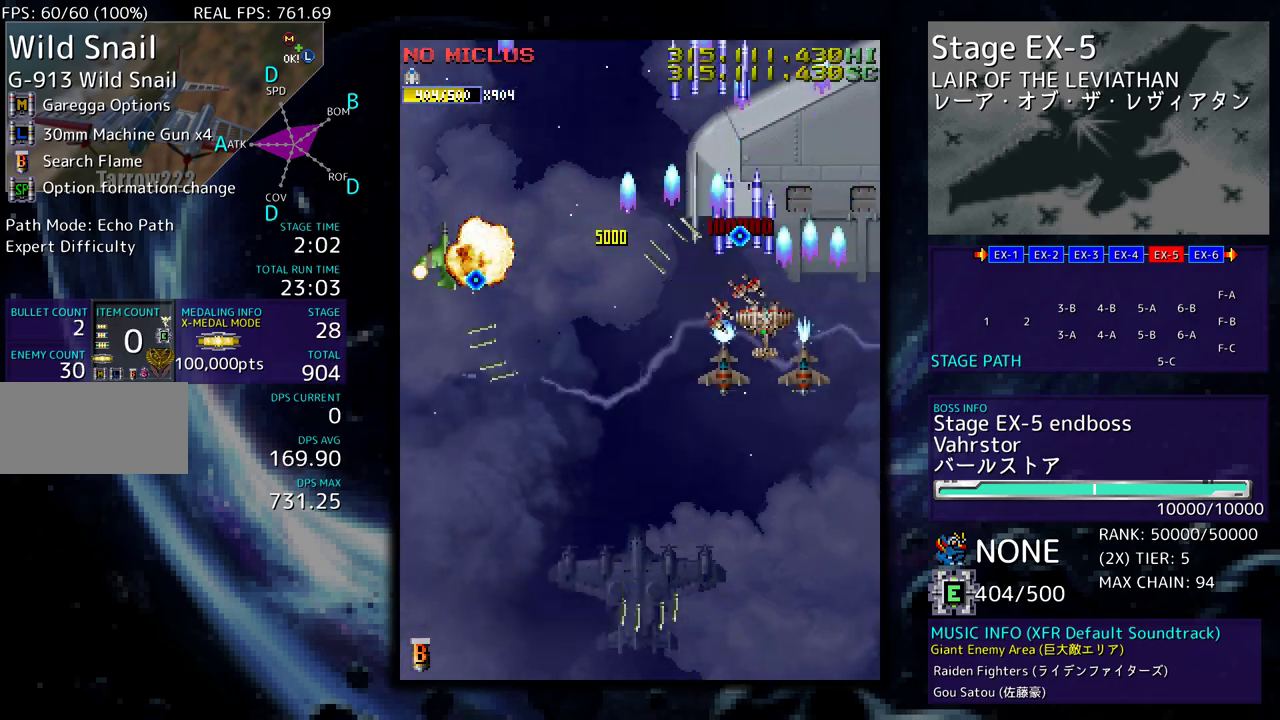
{"buttons": ["DPAD_DOWN"], "events": [[33, "DPAD_RIGHT", "up"], [50, "DPAD_LEFT", "down"], [383, "DPAD_DOWN", "up"], [417, "DPAD_DOWN", "down"], [483, "DPAD_LEFT", "up"]]}
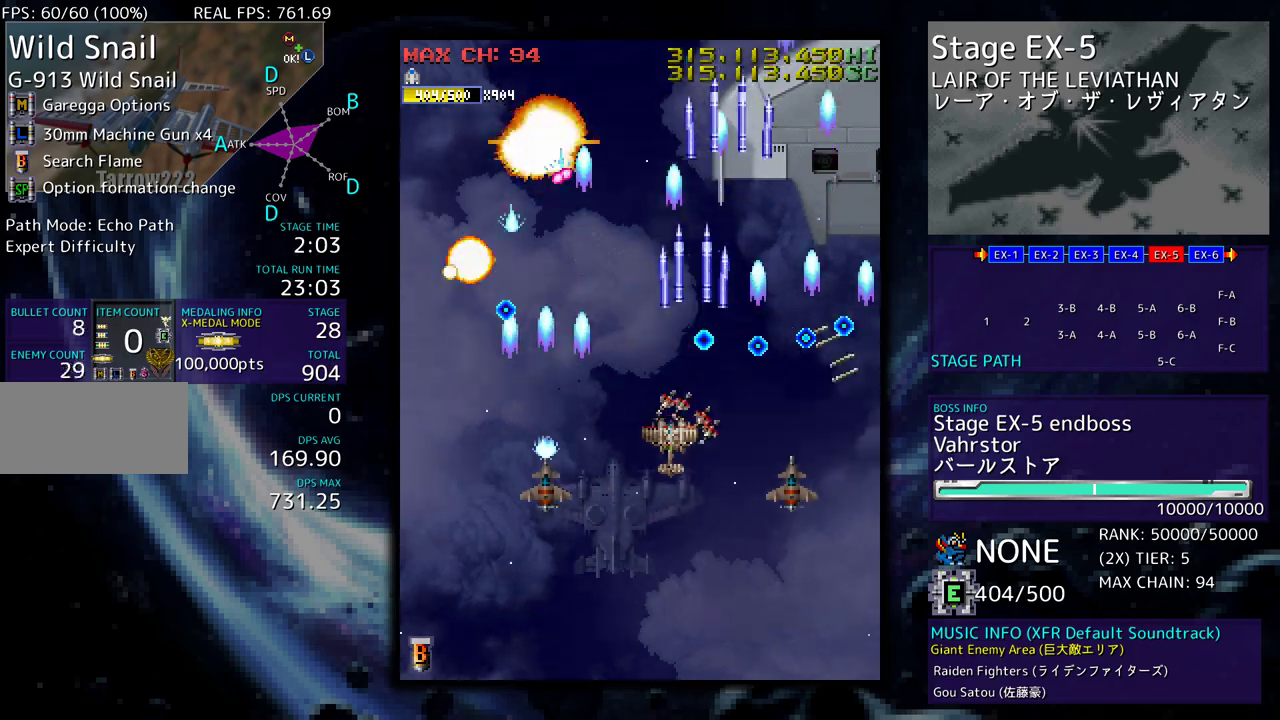
{"buttons": ["DPAD_DOWN", "DPAD_LEFT"], "events": [[17, "DPAD_RIGHT", "down"], [400, "DPAD_RIGHT", "up"], [467, "DPAD_LEFT", "down"]]}
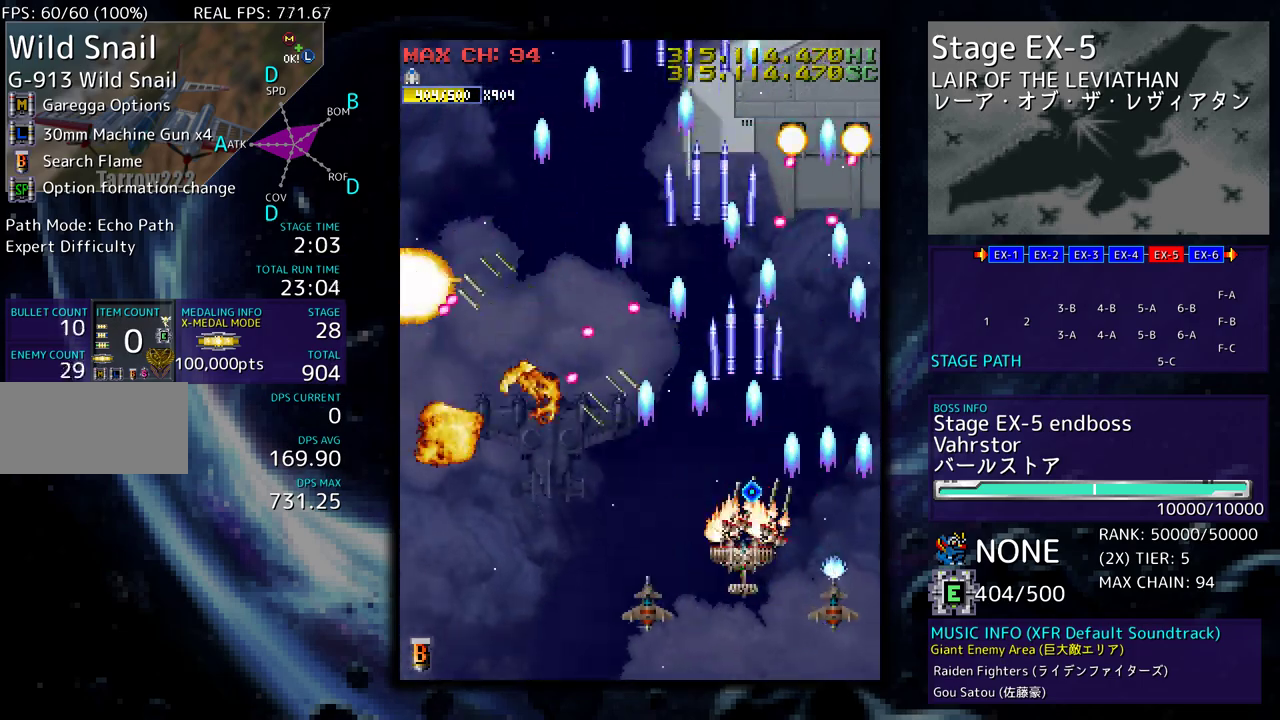
{"buttons": ["DPAD_UP", "DPAD_LEFT"], "events": [[317, "DPAD_DOWN", "up"], [483, "DPAD_UP", "down"]]}
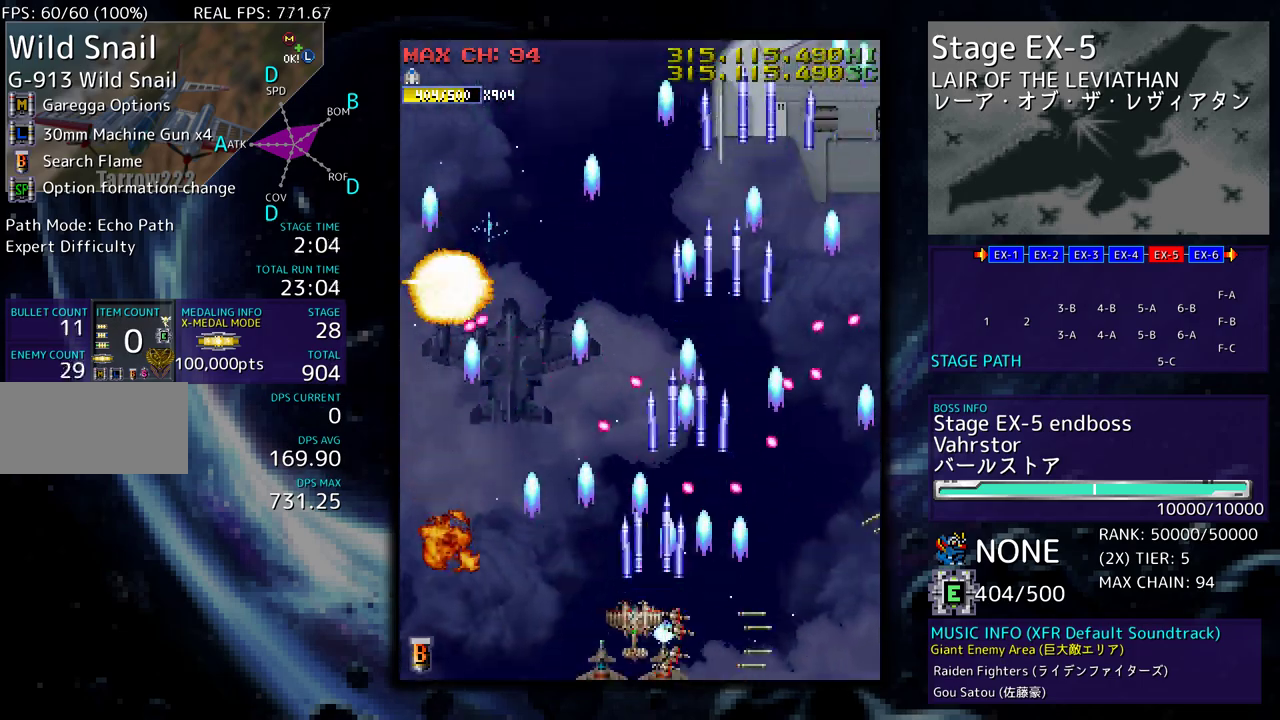
{"buttons": ["DPAD_UP", "DPAD_LEFT"], "events": [[267, "DPAD_UP", "up"], [283, "DPAD_DOWN", "down"], [400, "DPAD_DOWN", "up"], [467, "DPAD_UP", "down"]]}